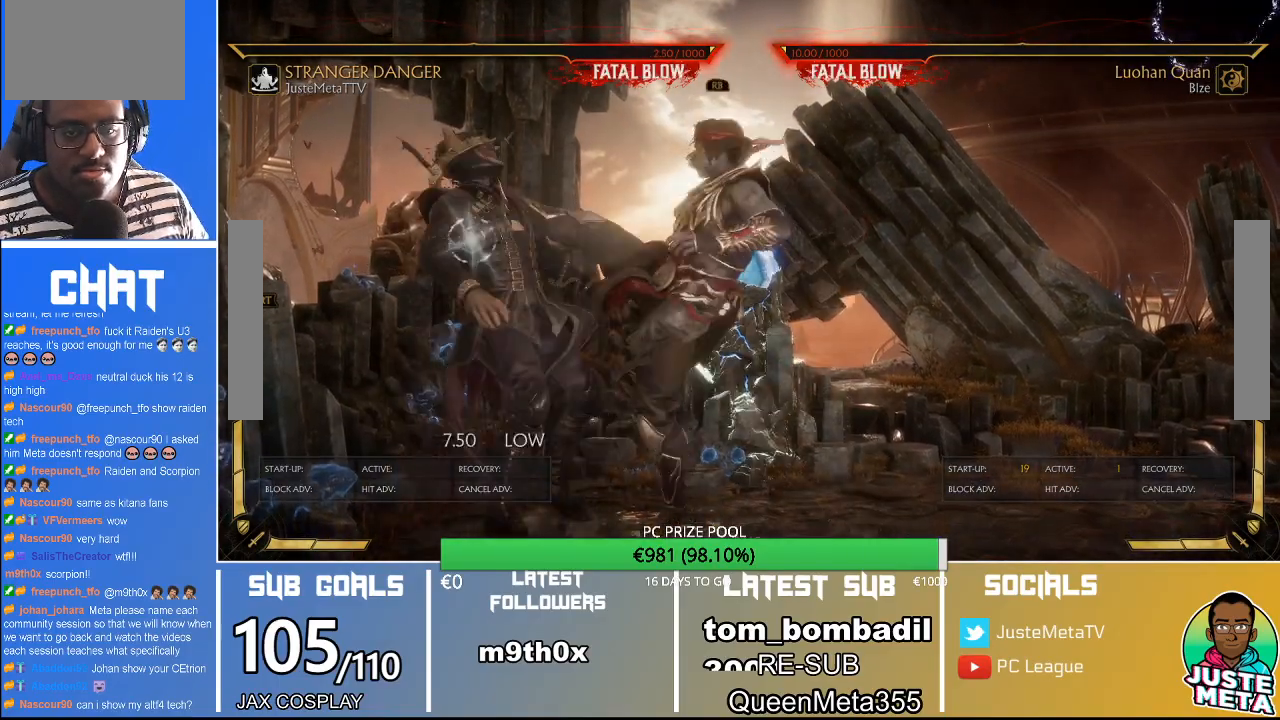
Gameplay with a controller (arcade stick); each line is a JSON object with the inputs held at the frame after it. "events" lists button and stick changes between this image and that frame as [ms after this image, input, new state], when the widget could be followed in between. Not read: L3 R3.
{"buttons": ["R2"], "left_stick": "down", "events": [[267, "R2", "down"], [367, "left_stick", "down"]]}
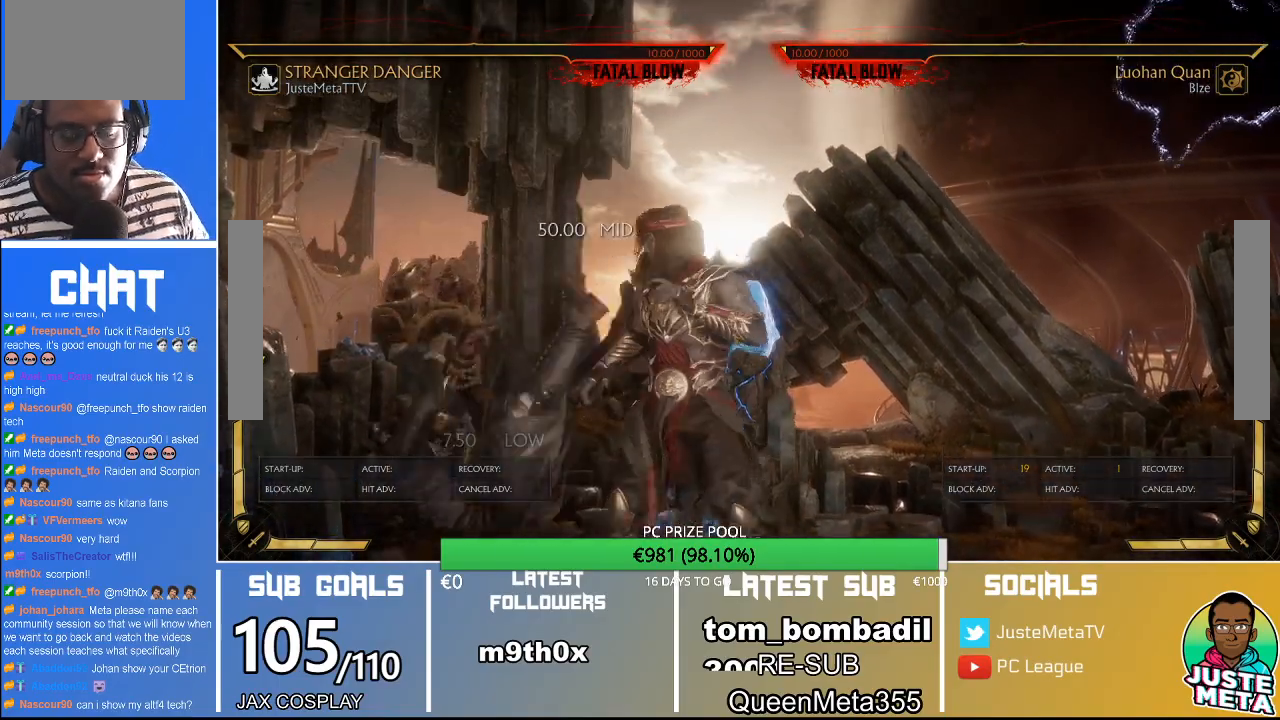
{"buttons": ["R2"], "left_stick": "down", "events": []}
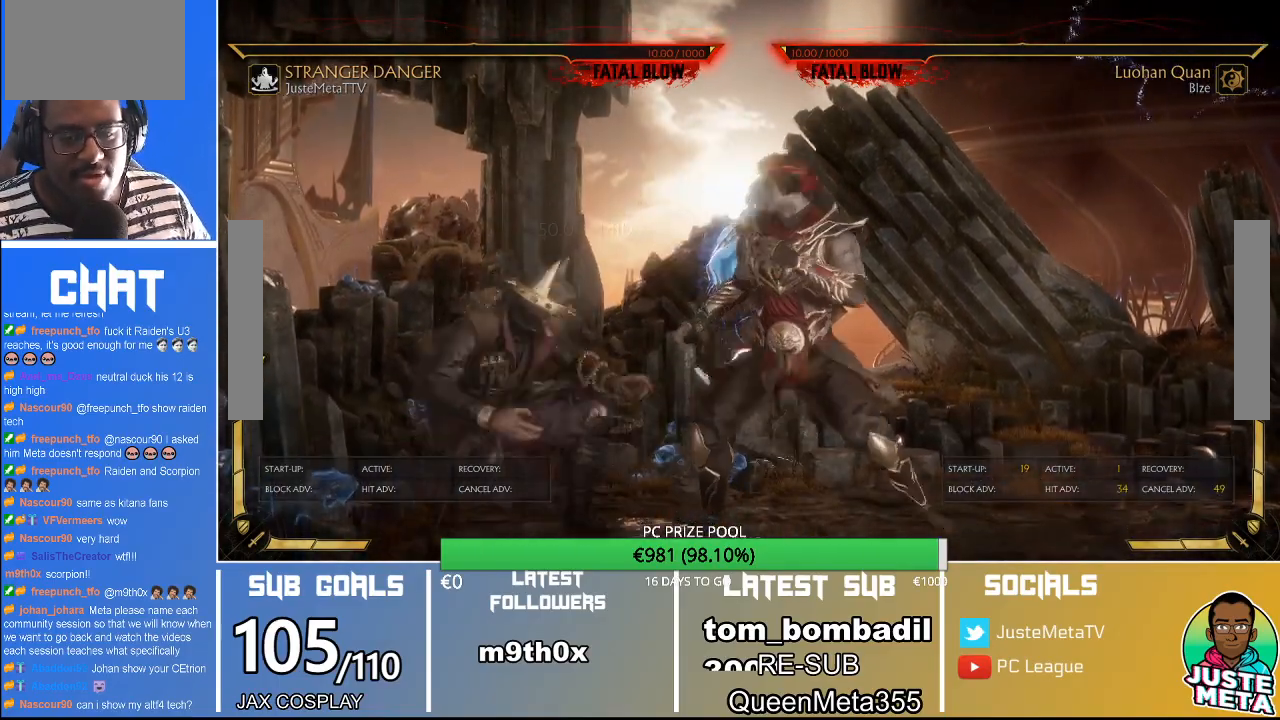
{"buttons": ["R2"], "left_stick": "down", "events": []}
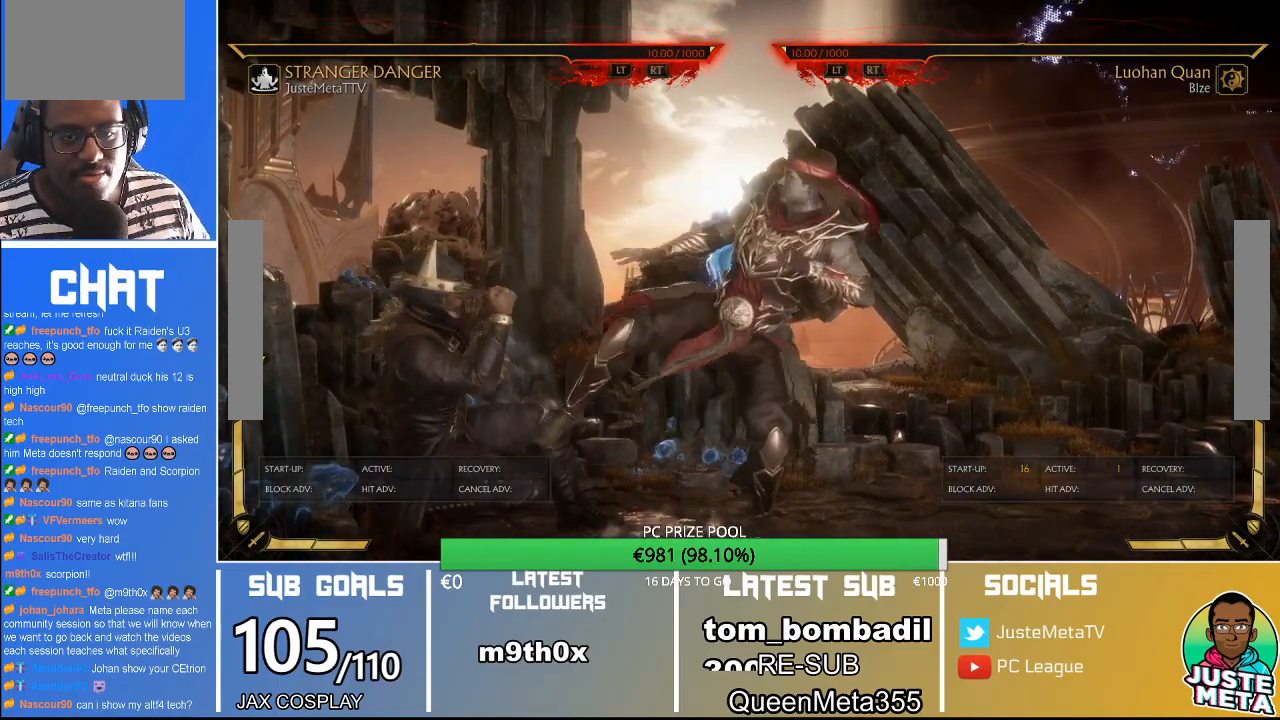
{"buttons": [], "left_stick": "center"}
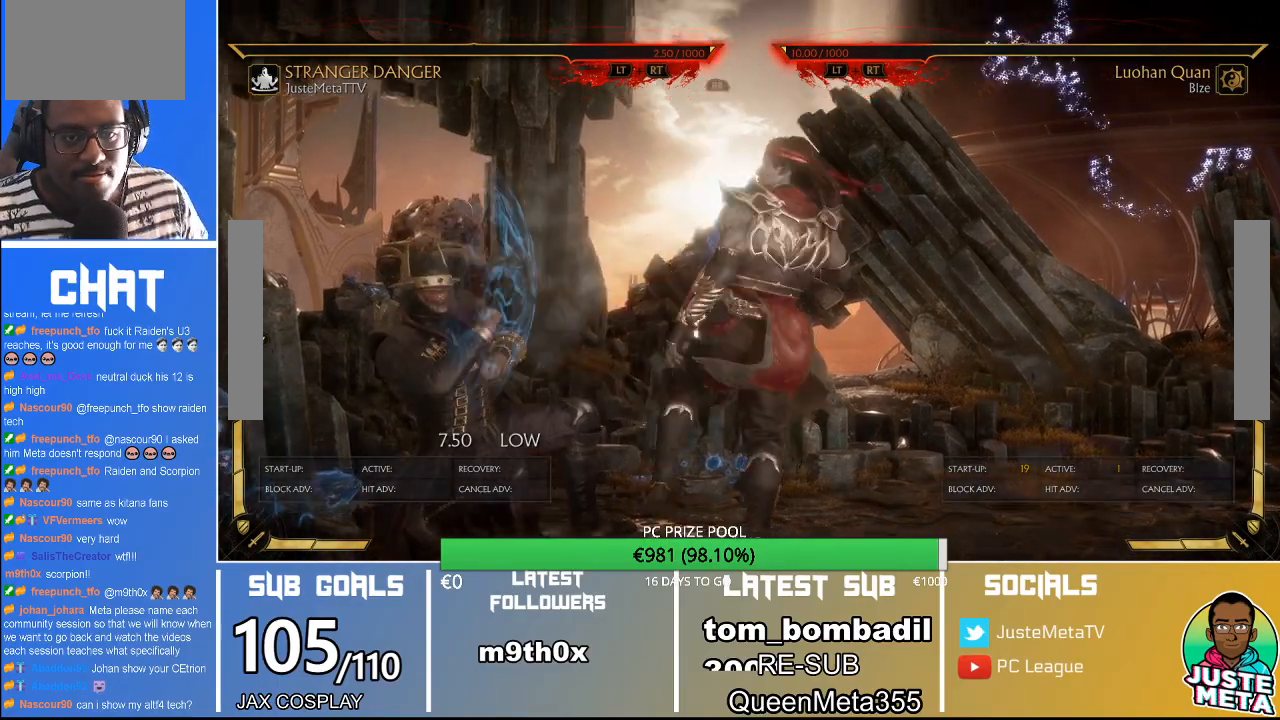
{"buttons": ["R2"], "left_stick": "down-right", "events": [[33, "R2", "down"], [300, "R2", "up"], [433, "left_stick", "down-right"], [467, "R2", "down"]]}
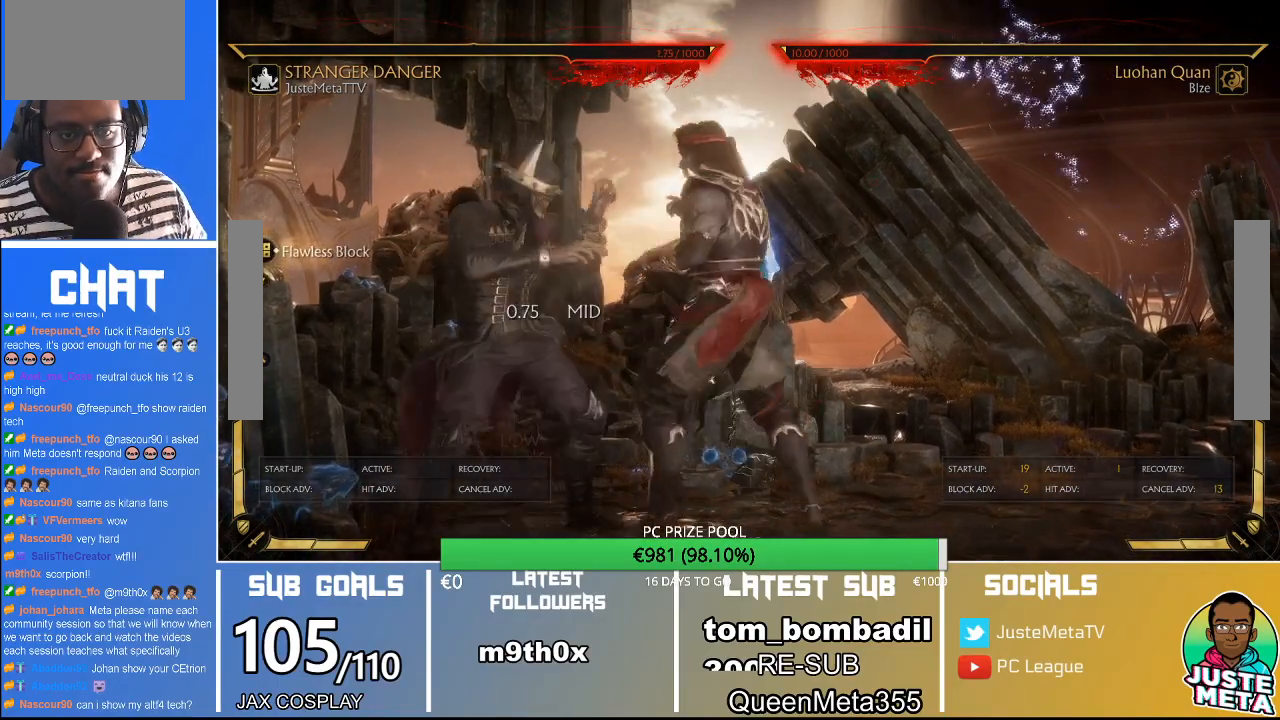
{"buttons": ["R2"], "left_stick": "down", "events": [[167, "left_stick", "down"]]}
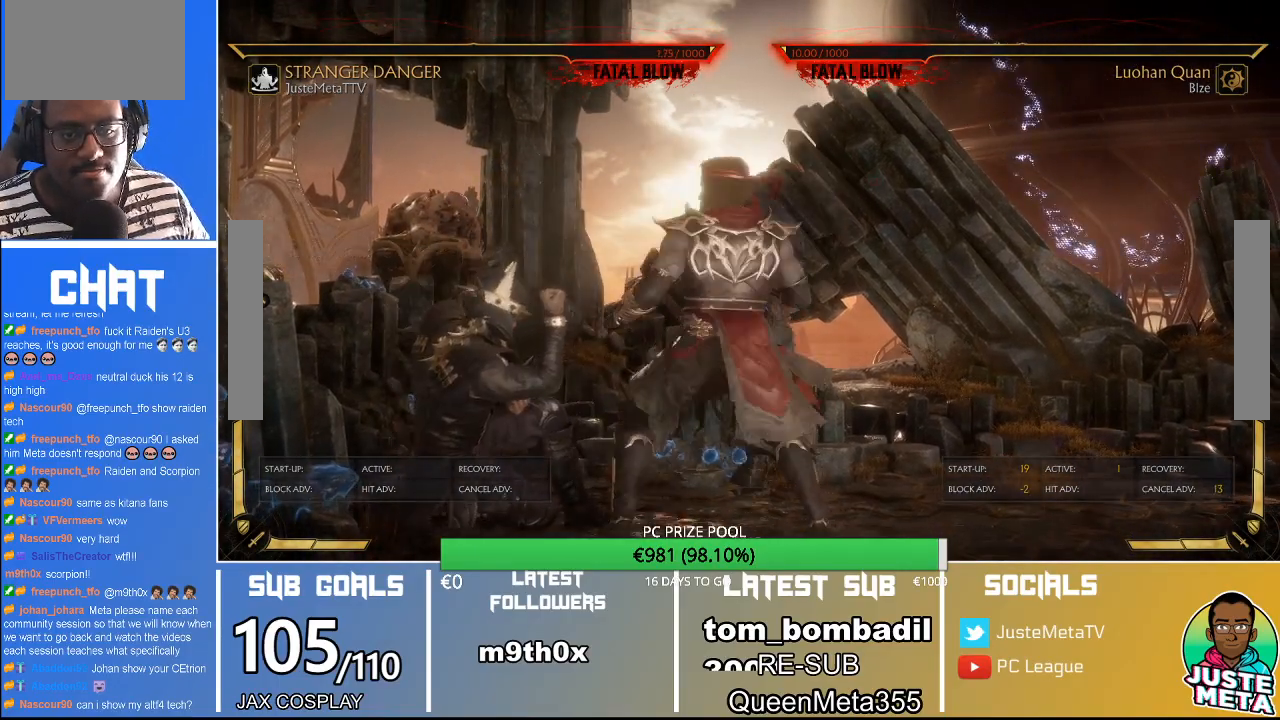
{"buttons": ["R2"], "left_stick": "down", "events": []}
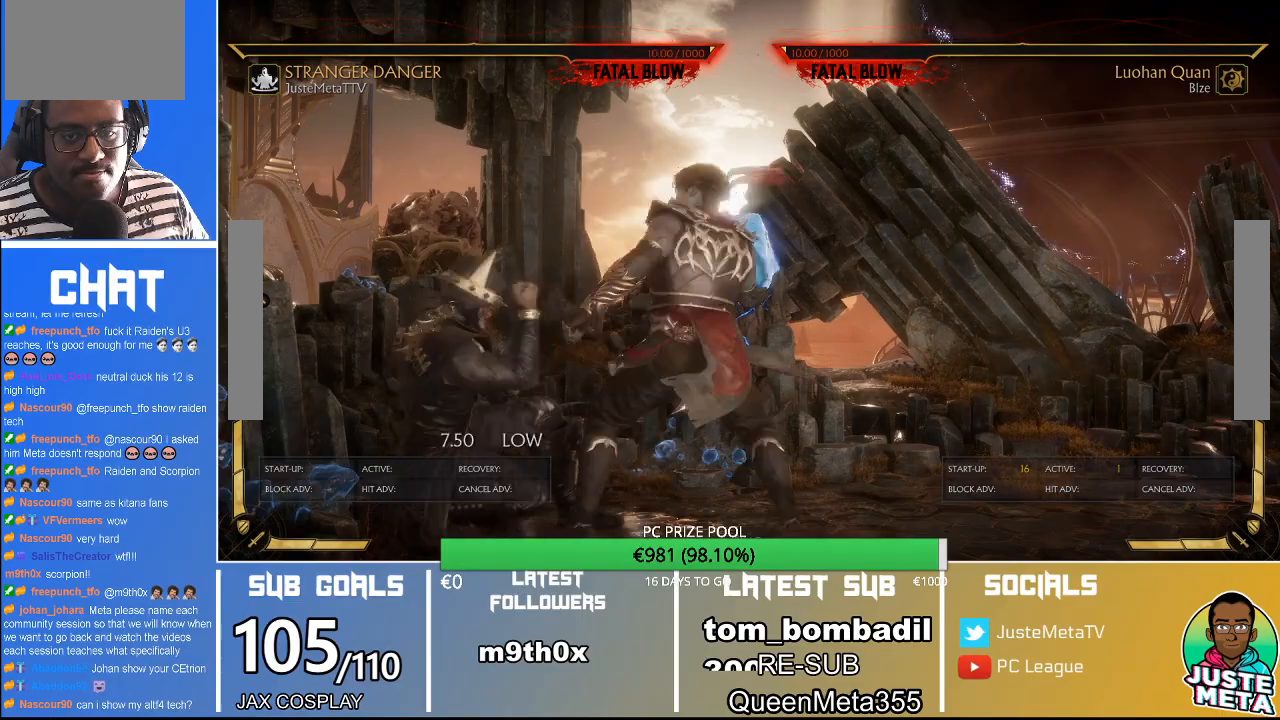
{"buttons": ["R2"], "left_stick": "center"}